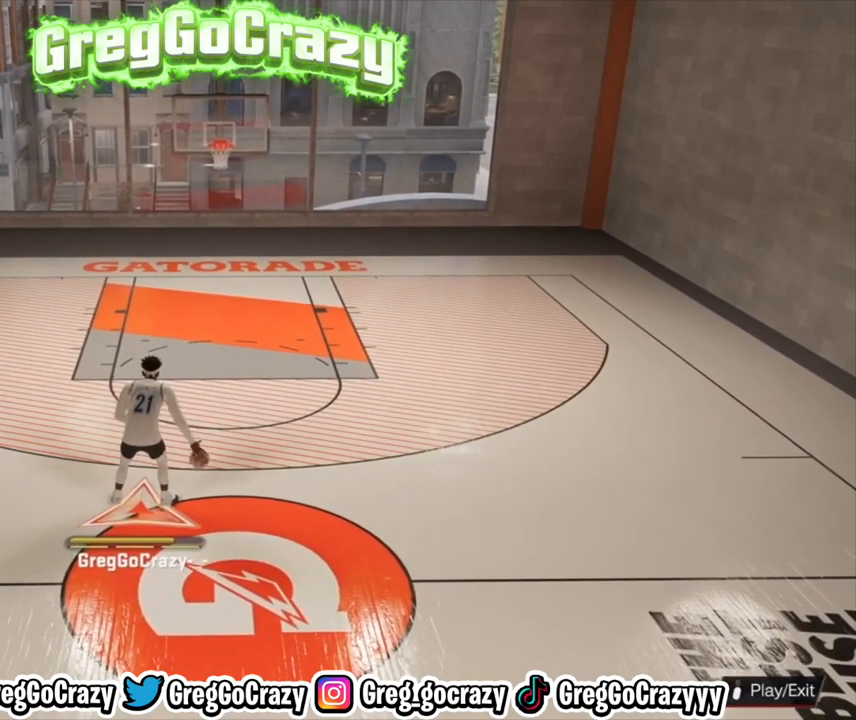
Gameplay with a controller (PlayStation layout); each line is a JSON object with the inputs held at the frame after it. "events" lists button and stick changes between this image and that frame as [ms after this image, input, new state], when the widget could be followed in between.
{"buttons": ["R2"], "left_stick": "center", "right_stick": "center", "events": [[300, "R2", "down"]]}
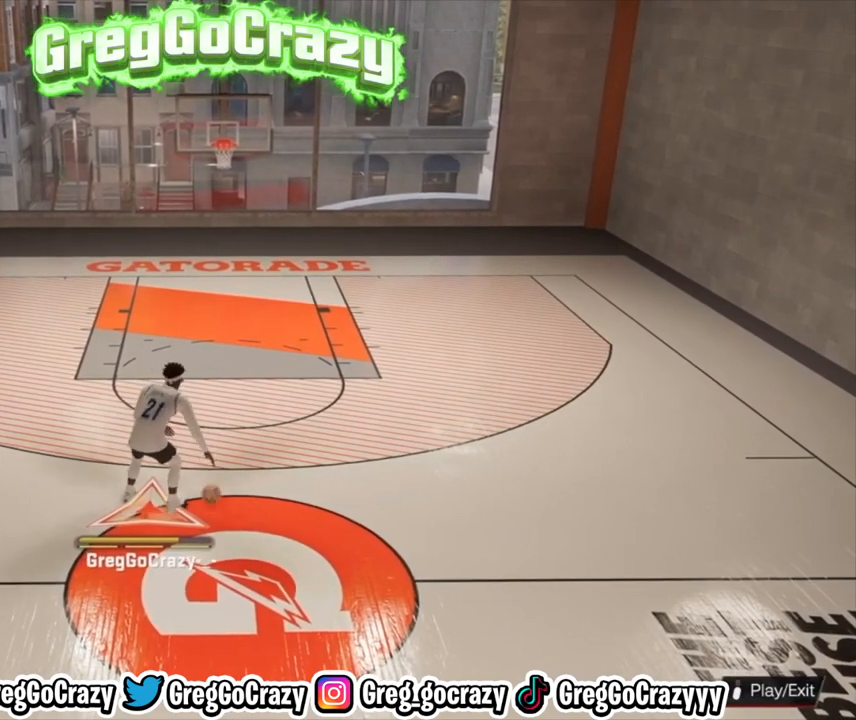
{"buttons": ["R2"], "left_stick": "center", "right_stick": "center", "events": [[100, "right_stick", "left"], [200, "right_stick", "center"], [267, "left_stick", "down-right"], [400, "left_stick", "center"]]}
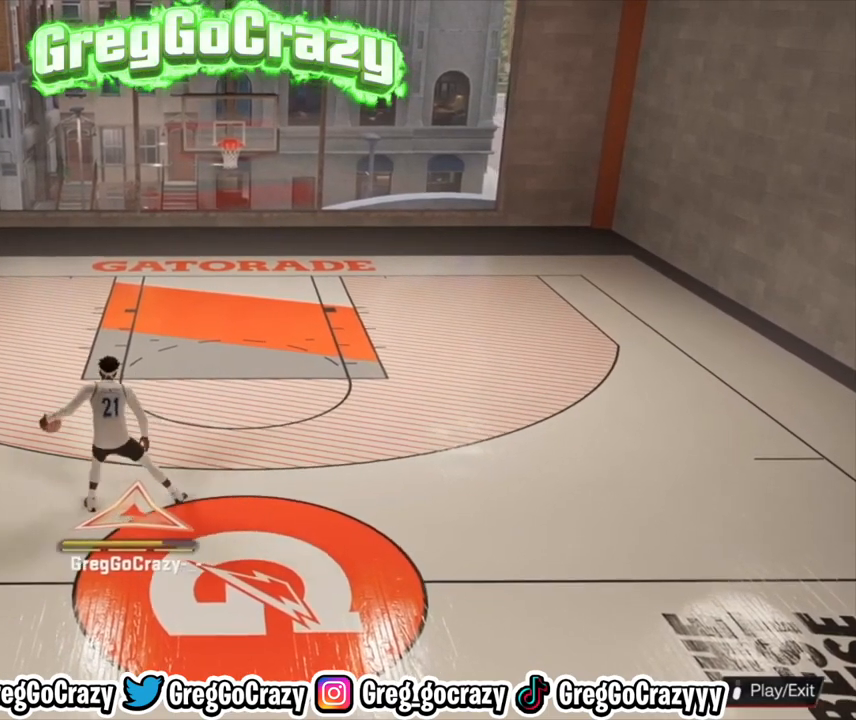
{"buttons": ["R2"], "left_stick": "center", "right_stick": "center", "events": []}
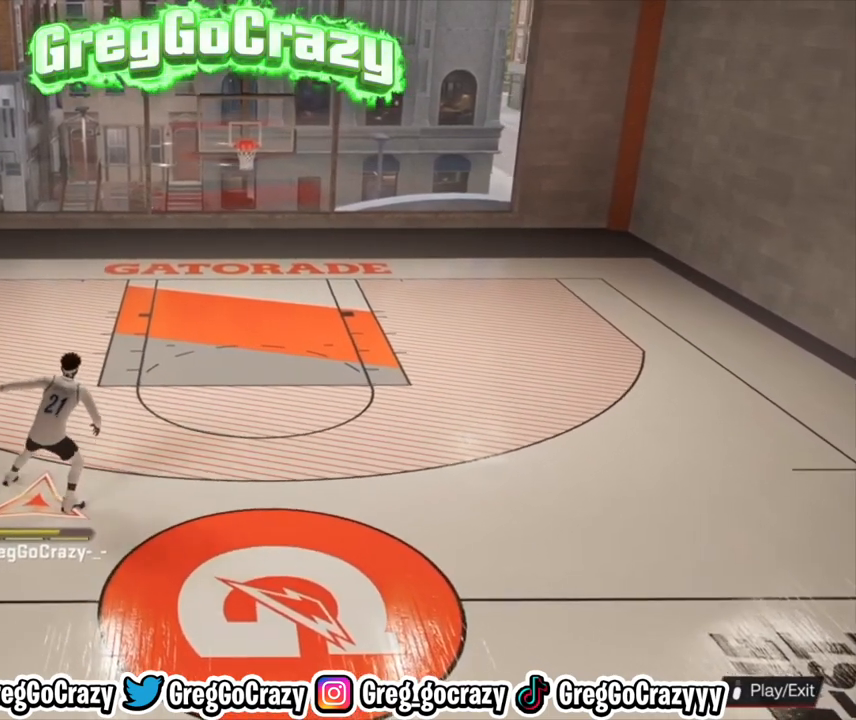
{"buttons": ["R2"], "left_stick": "center", "right_stick": "center", "events": [[100, "R2", "up"], [433, "R2", "down"]]}
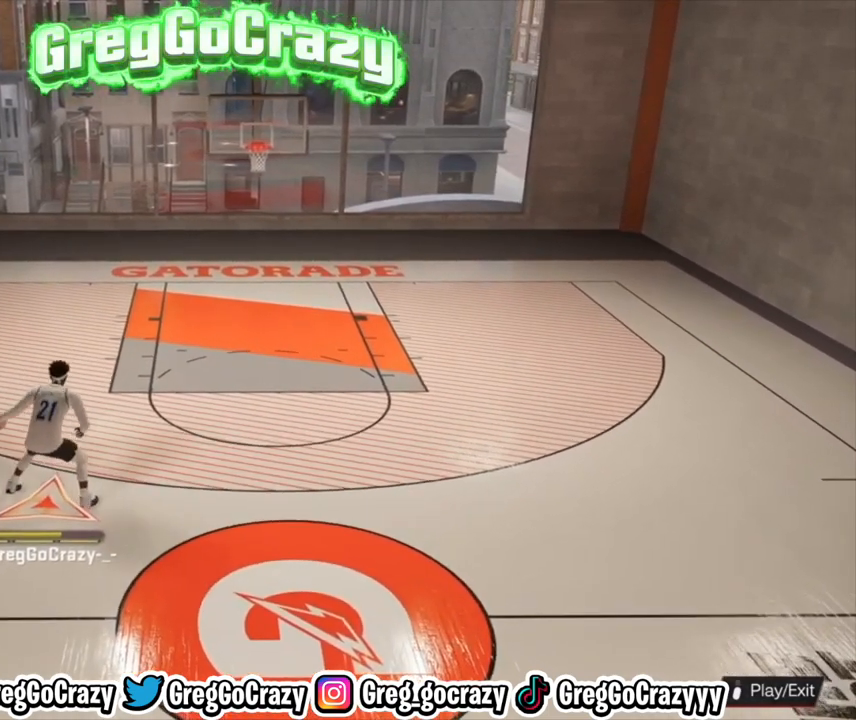
{"buttons": ["R2"], "left_stick": "center", "right_stick": "center", "events": [[233, "right_stick", "up-right"], [300, "right_stick", "center"], [333, "left_stick", "up-left"], [467, "left_stick", "center"]]}
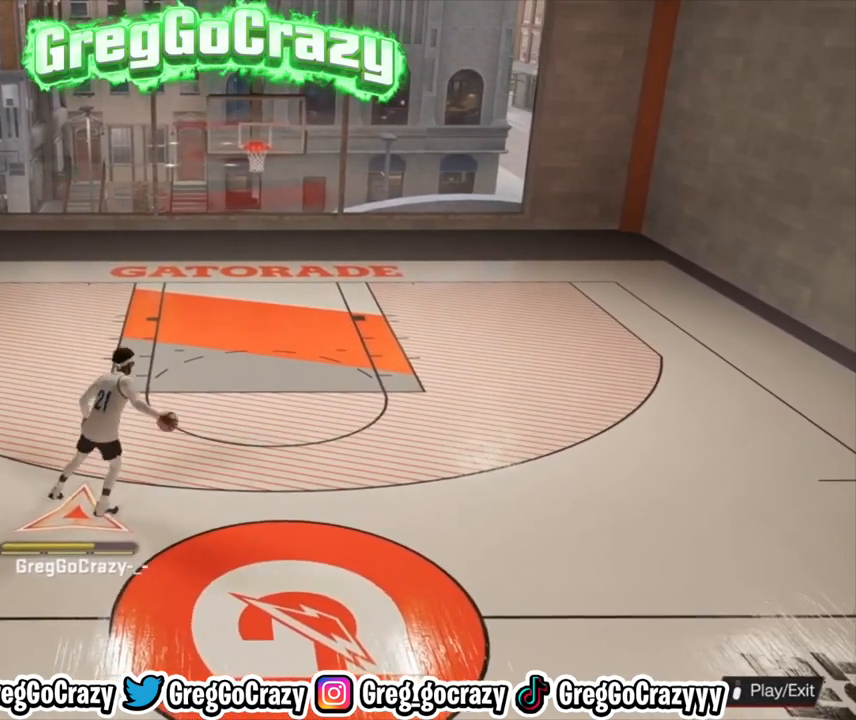
{"buttons": ["R2"], "left_stick": "center", "right_stick": "center", "events": []}
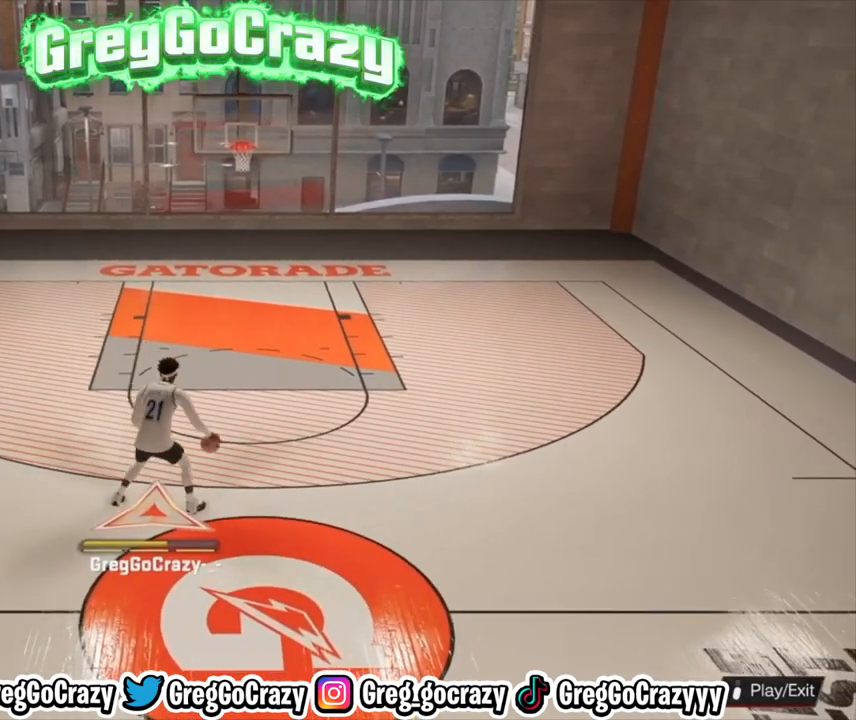
{"buttons": [], "left_stick": "center", "right_stick": "center", "events": [[67, "right_stick", "up-left"], [167, "right_stick", "center"], [200, "left_stick", "down-right"], [367, "left_stick", "center"], [467, "R2", "up"]]}
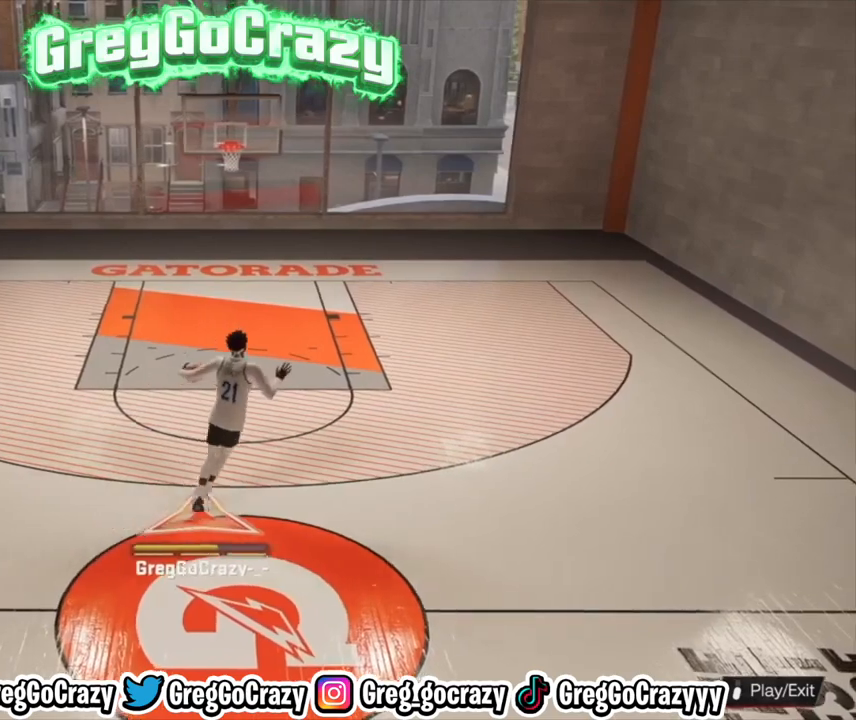
{"buttons": ["R2"], "left_stick": "center", "right_stick": "up-right", "events": [[400, "R2", "down"], [500, "right_stick", "up-right"]]}
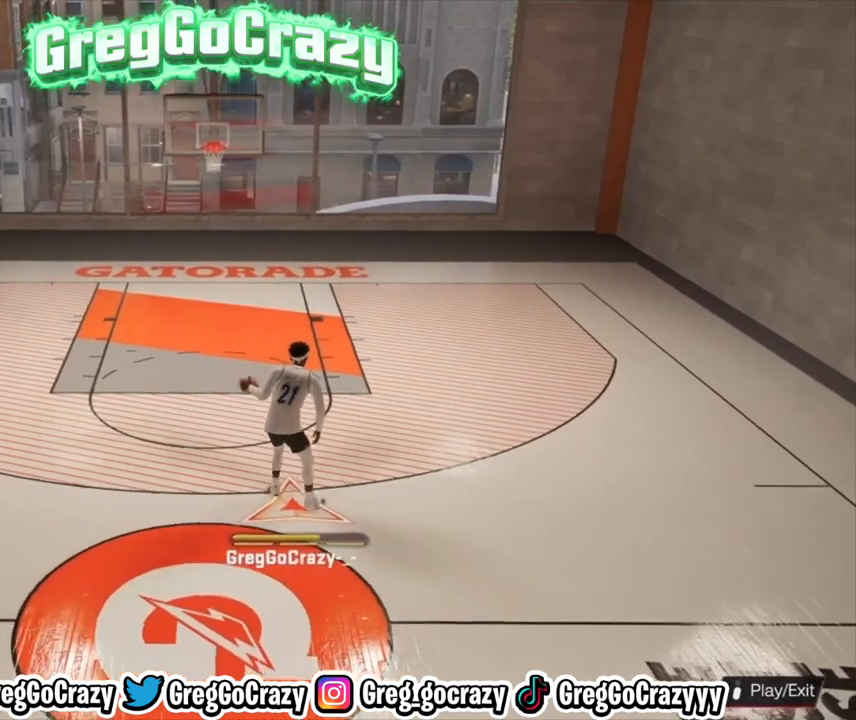
{"buttons": ["R2"], "left_stick": "center", "right_stick": "center", "events": [[100, "left_stick", "up-left"], [100, "right_stick", "center"], [200, "left_stick", "center"]]}
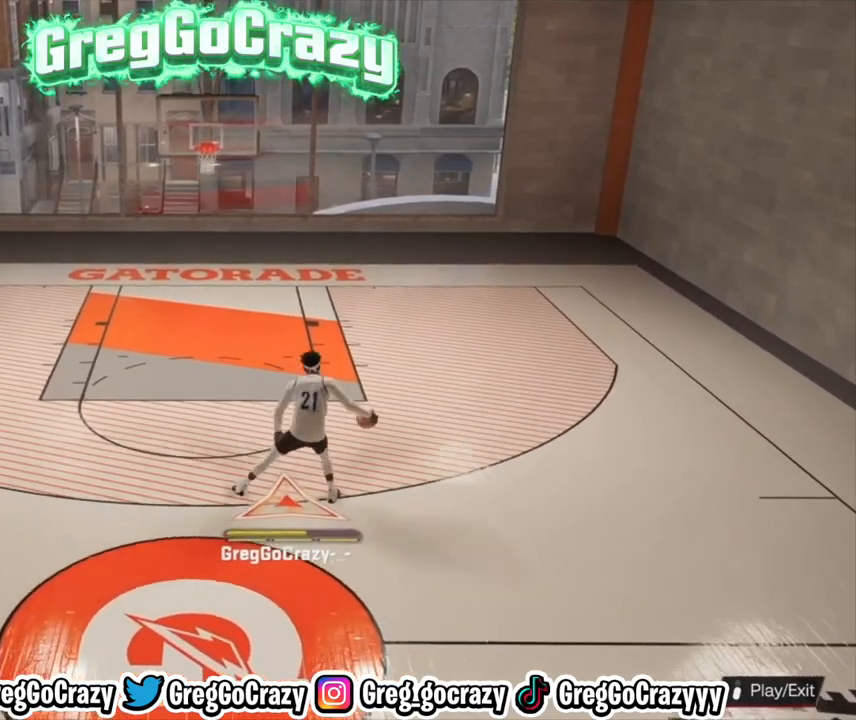
{"buttons": ["R2"], "left_stick": "center", "right_stick": "center", "events": [[67, "right_stick", "left"], [200, "right_stick", "center"], [267, "left_stick", "down-right"], [400, "left_stick", "center"]]}
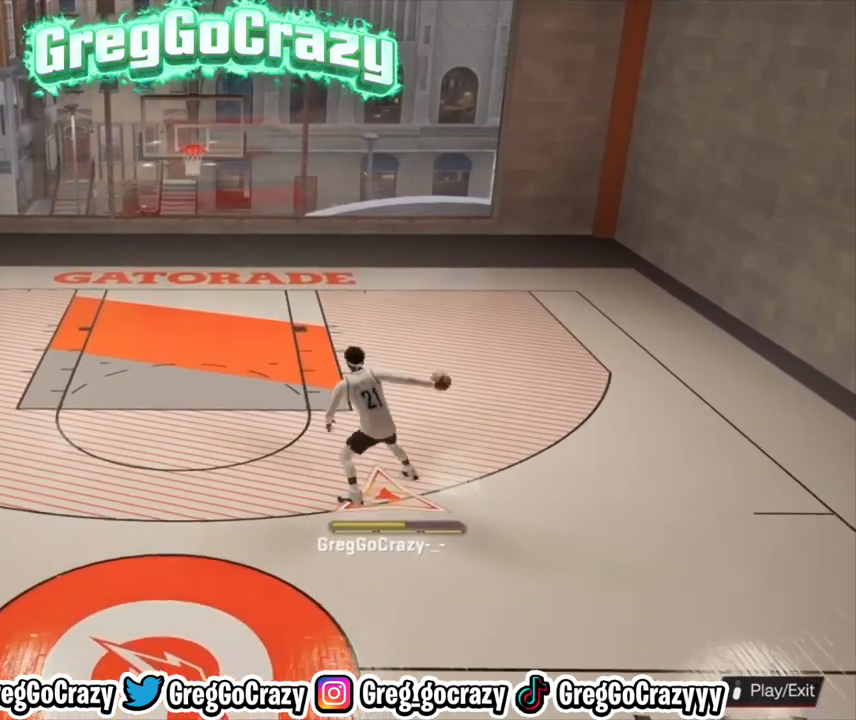
{"buttons": [], "left_stick": "center", "right_stick": "center", "events": [[100, "R2", "up"]]}
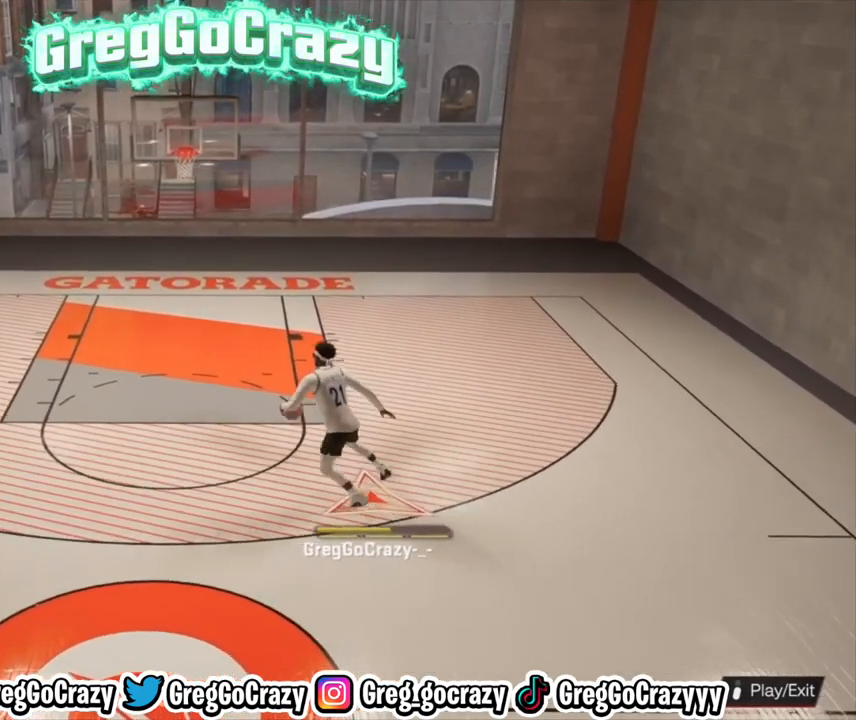
{"buttons": [], "left_stick": "center", "right_stick": "center", "events": []}
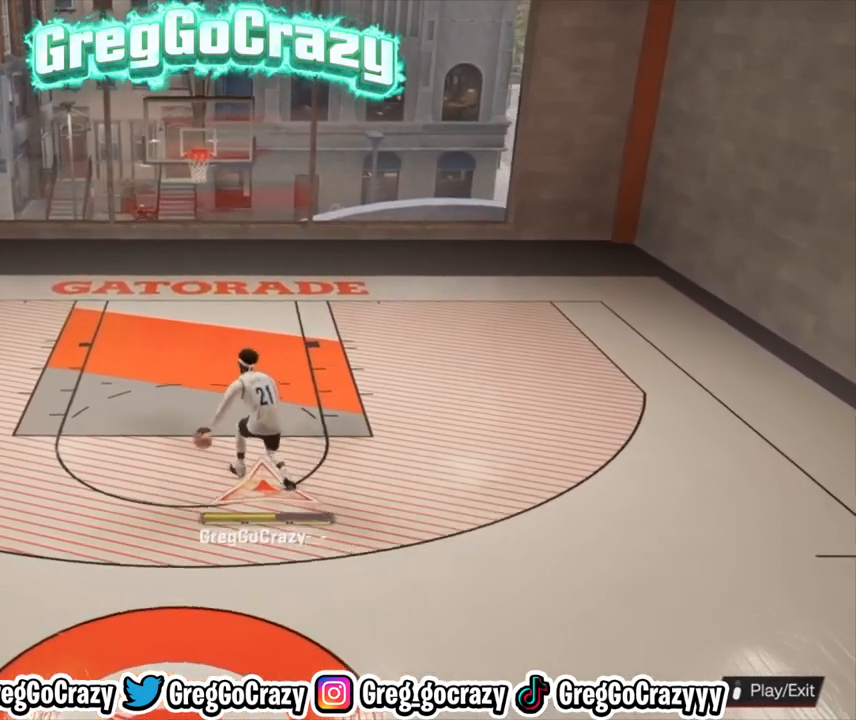
{"buttons": ["R2"], "left_stick": "down", "right_stick": "center", "events": [[100, "R2", "down"], [267, "right_stick", "up-right"], [333, "right_stick", "center"], [400, "left_stick", "down"]]}
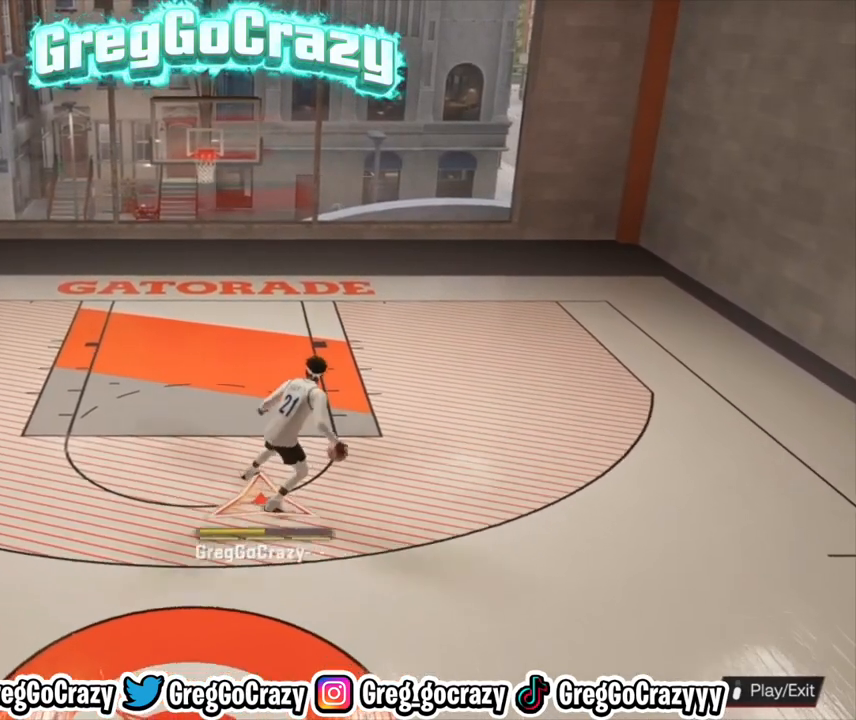
{"buttons": ["R2"], "left_stick": "center", "right_stick": "center", "events": [[67, "left_stick", "center"]]}
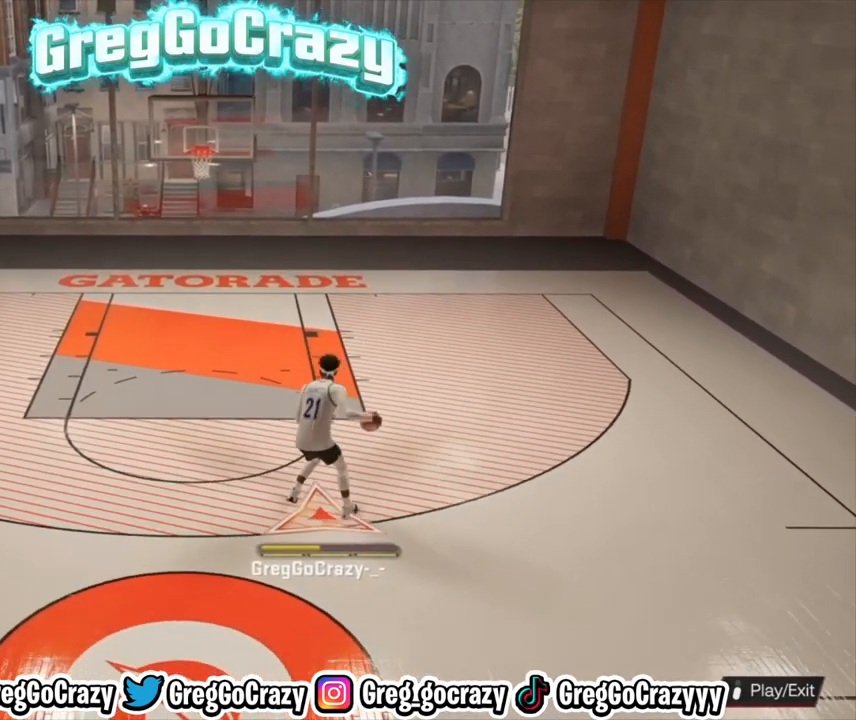
{"buttons": ["R2"], "left_stick": "center", "right_stick": "center", "events": [[167, "right_stick", "left"], [300, "right_stick", "center"]]}
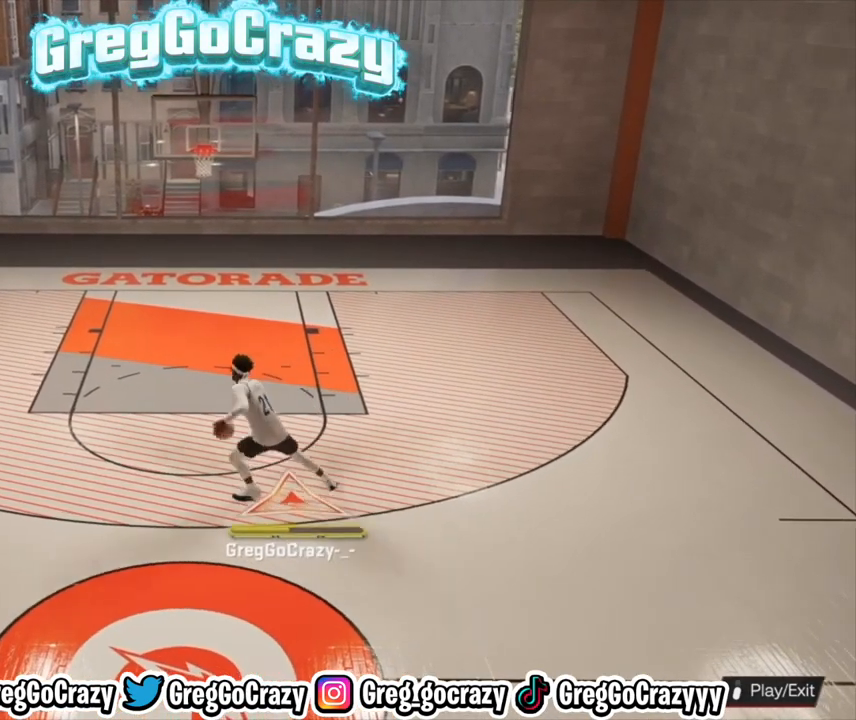
{"buttons": ["R2"], "left_stick": "center", "right_stick": "center", "events": []}
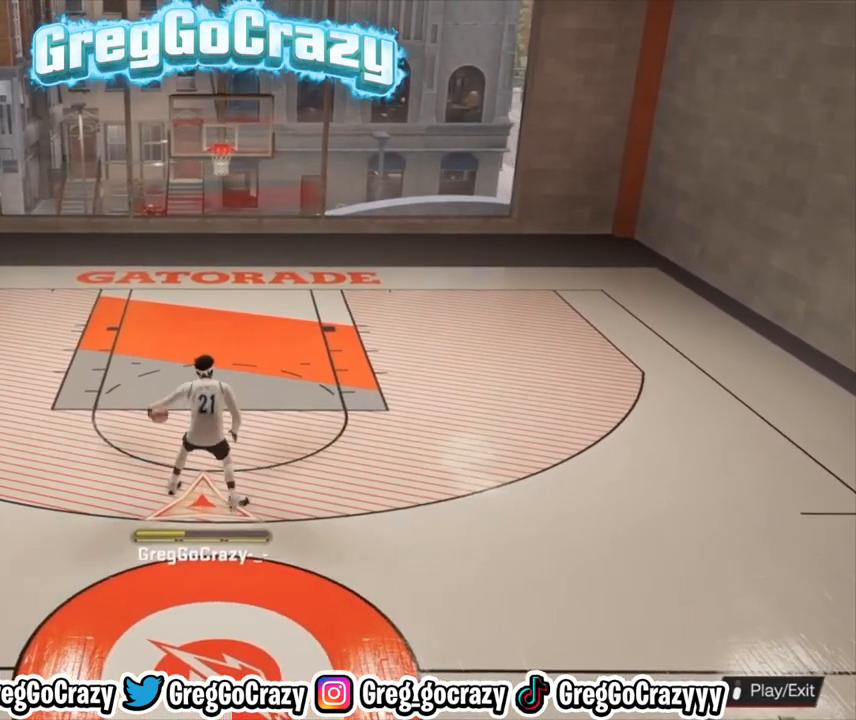
{"buttons": ["R2"], "left_stick": "center", "right_stick": "center", "events": [[100, "right_stick", "up-right"], [200, "left_stick", "left"], [200, "right_stick", "center"], [300, "left_stick", "center"]]}
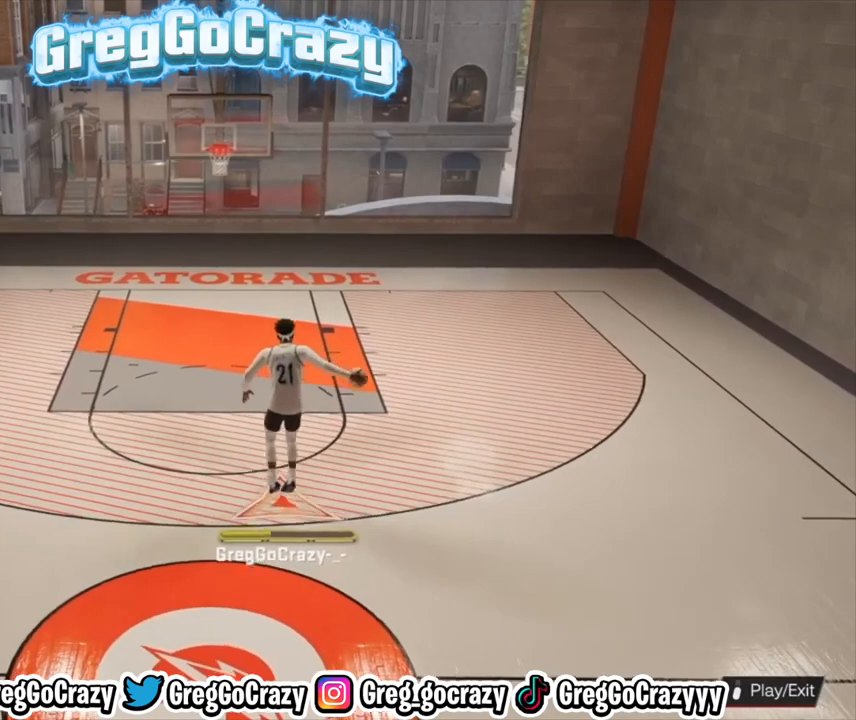
{"buttons": ["R2"], "left_stick": "down-right", "right_stick": "center", "events": [[300, "right_stick", "left"], [400, "right_stick", "center"], [467, "left_stick", "down-right"]]}
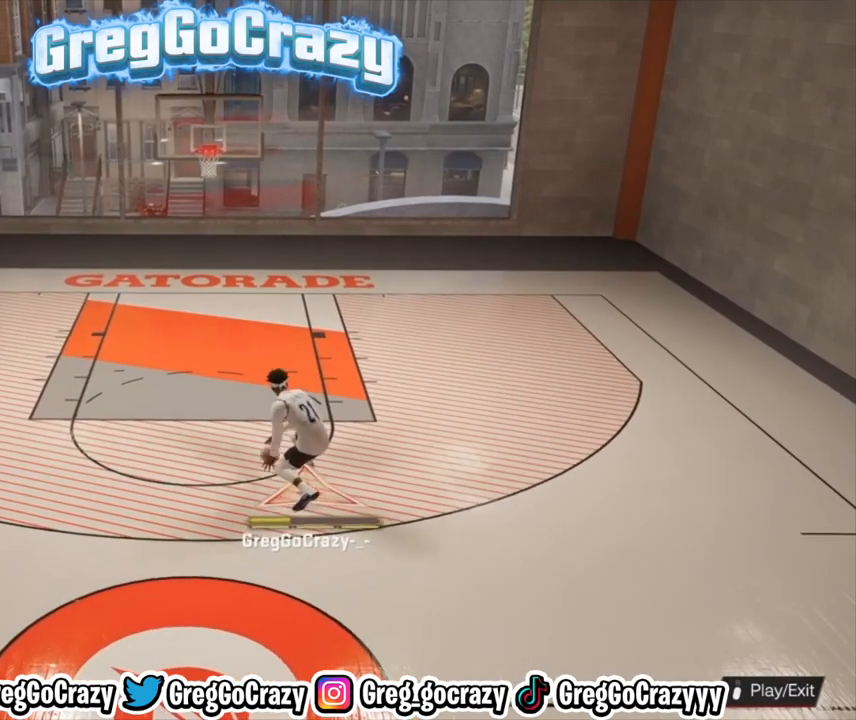
{"buttons": [], "left_stick": "center", "right_stick": "center", "events": [[100, "left_stick", "center"], [200, "R2", "up"]]}
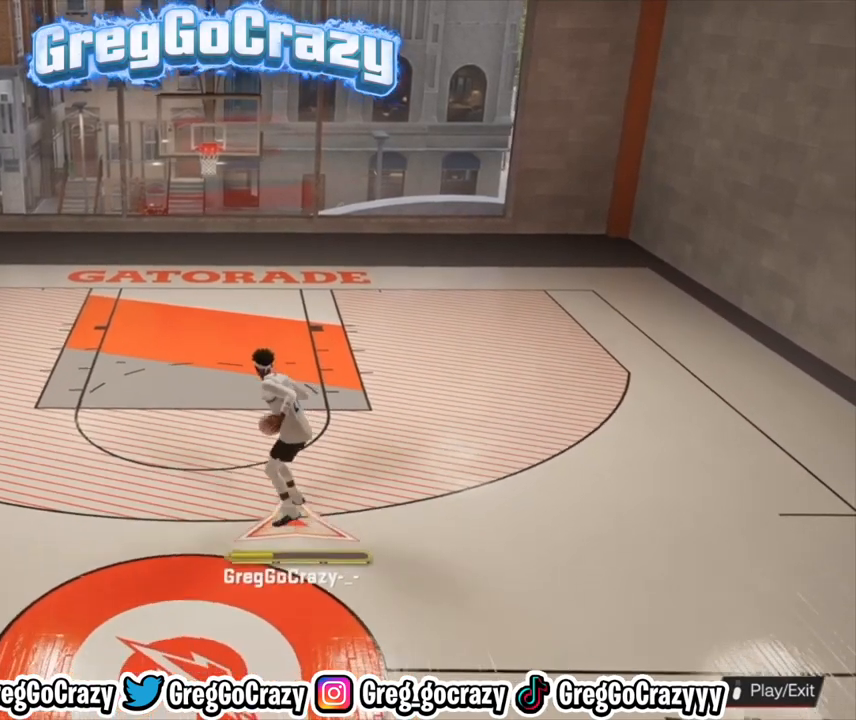
{"buttons": ["R2"], "left_stick": "center", "right_stick": "up-right", "events": [[233, "R2", "down"], [467, "right_stick", "up-right"]]}
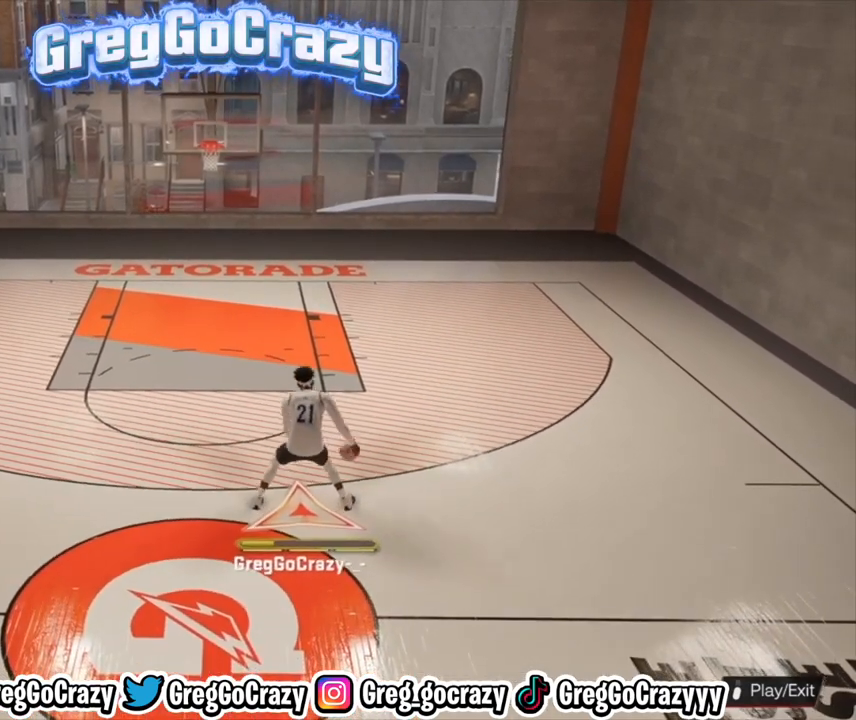
{"buttons": ["R2"], "left_stick": "center", "right_stick": "center", "events": [[67, "left_stick", "up-left"], [67, "right_stick", "center"], [233, "left_stick", "center"]]}
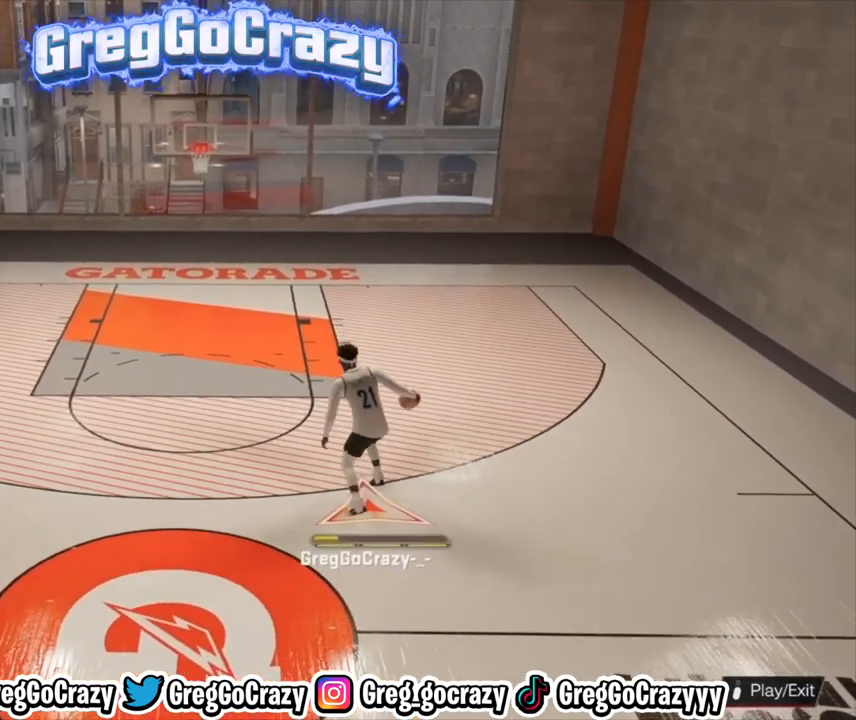
{"buttons": ["R2"], "left_stick": "center", "right_stick": "center", "events": [[100, "right_stick", "left"], [233, "right_stick", "center"], [267, "left_stick", "down-right"], [433, "left_stick", "center"]]}
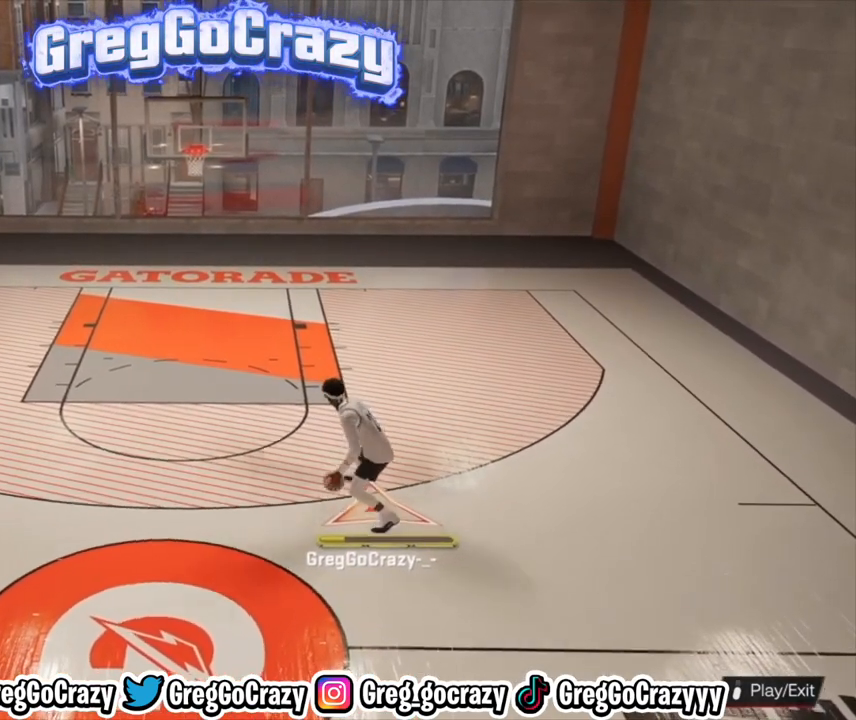
{"buttons": ["R2"], "left_stick": "center", "right_stick": "center", "events": []}
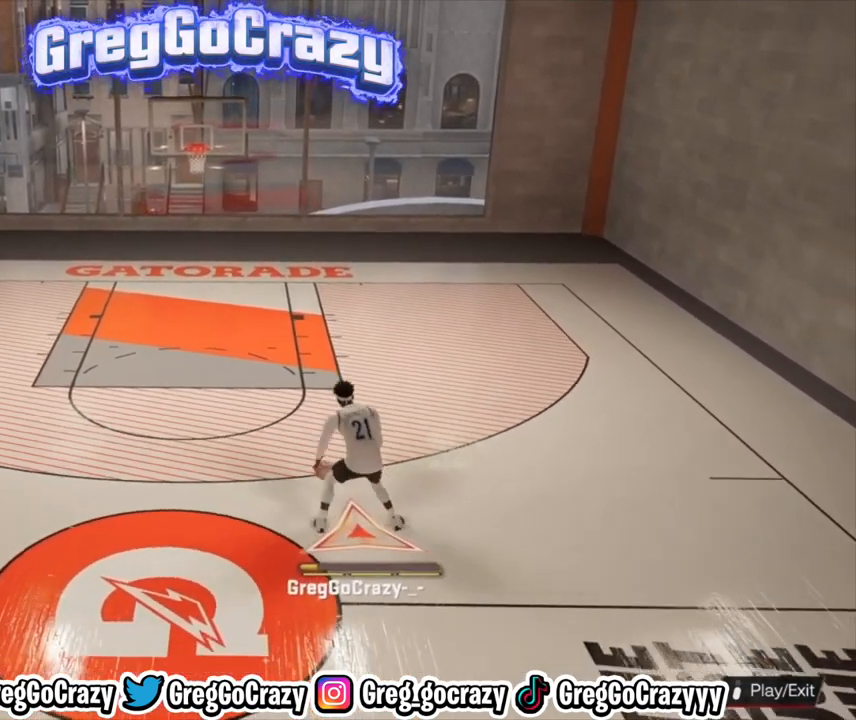
{"buttons": ["R2"], "left_stick": "center", "right_stick": "center", "events": [[100, "right_stick", "up-right"], [167, "right_stick", "center"], [233, "left_stick", "up-left"], [433, "left_stick", "center"]]}
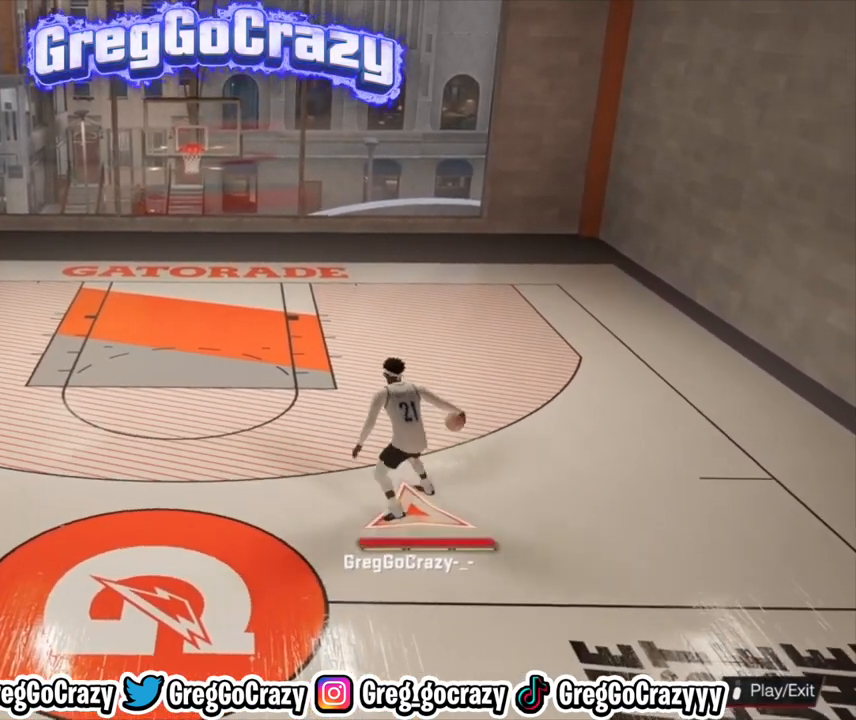
{"buttons": ["R2"], "left_stick": "center", "right_stick": "center", "events": [[167, "right_stick", "down-left"], [267, "right_stick", "center"], [300, "left_stick", "down-right"], [500, "left_stick", "center"]]}
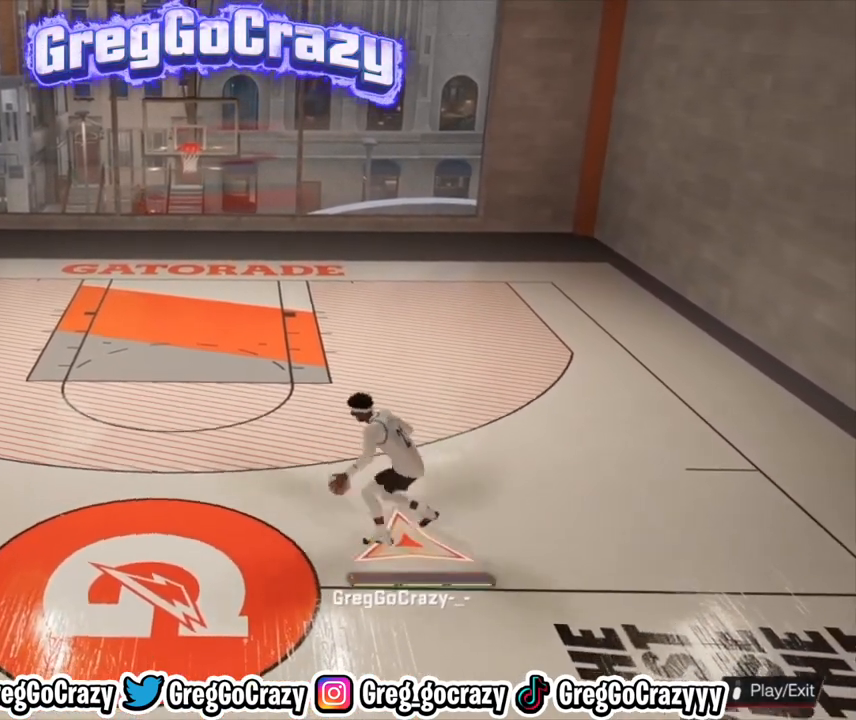
{"buttons": [], "left_stick": "center", "right_stick": "center", "events": [[200, "R2", "up"], [200, "right_stick", "up-right"], [267, "right_stick", "center"]]}
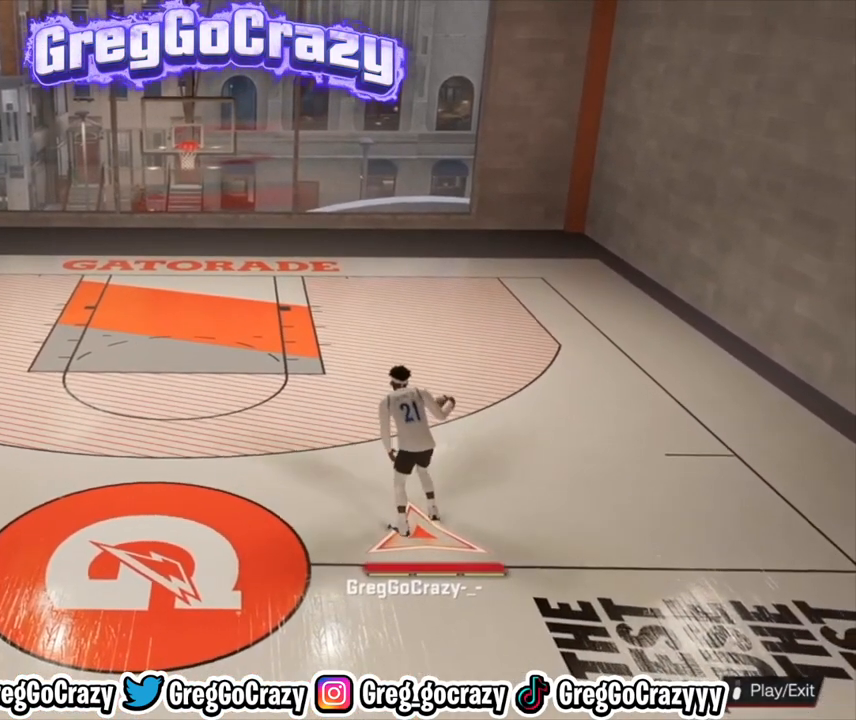
{"buttons": ["R2"], "left_stick": "up-left", "right_stick": "center", "events": [[100, "R2", "down"], [200, "left_stick", "up-left"]]}
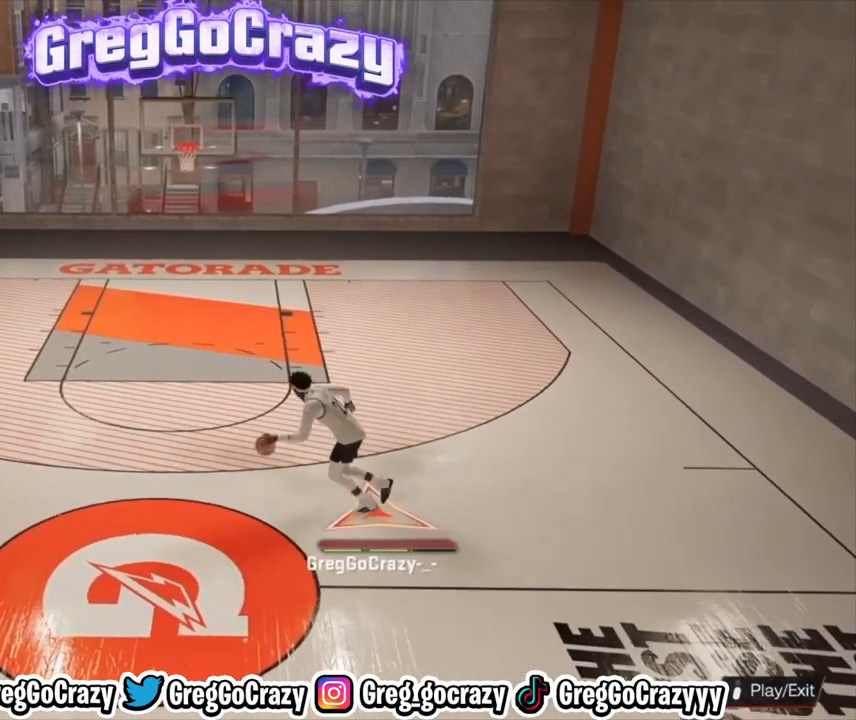
{"buttons": ["R2"], "left_stick": "up-left", "right_stick": "center", "events": []}
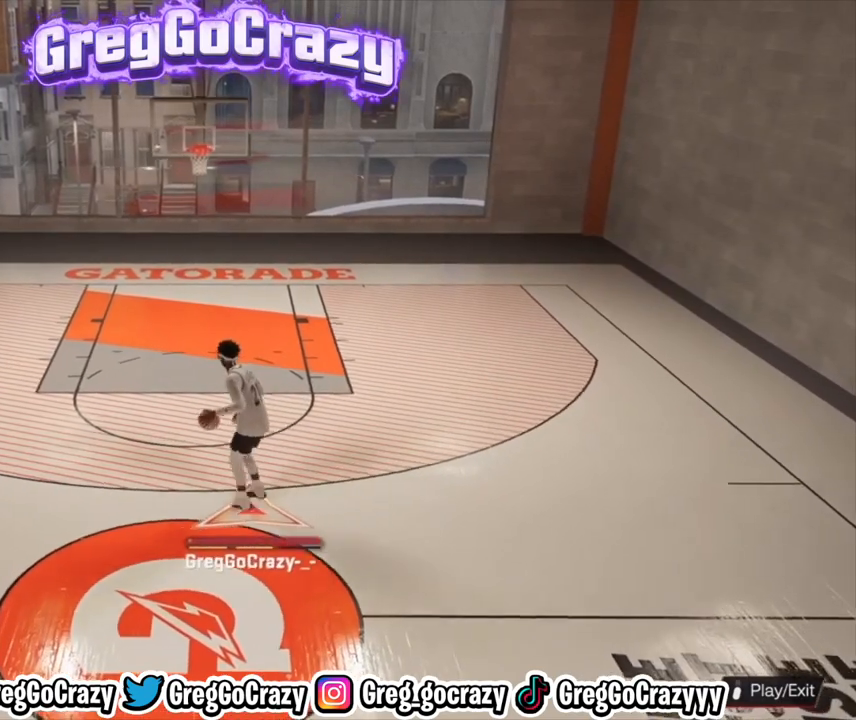
{"buttons": [], "left_stick": "center", "right_stick": "center", "events": [[100, "left_stick", "left"], [200, "R2", "up"], [233, "left_stick", "center"]]}
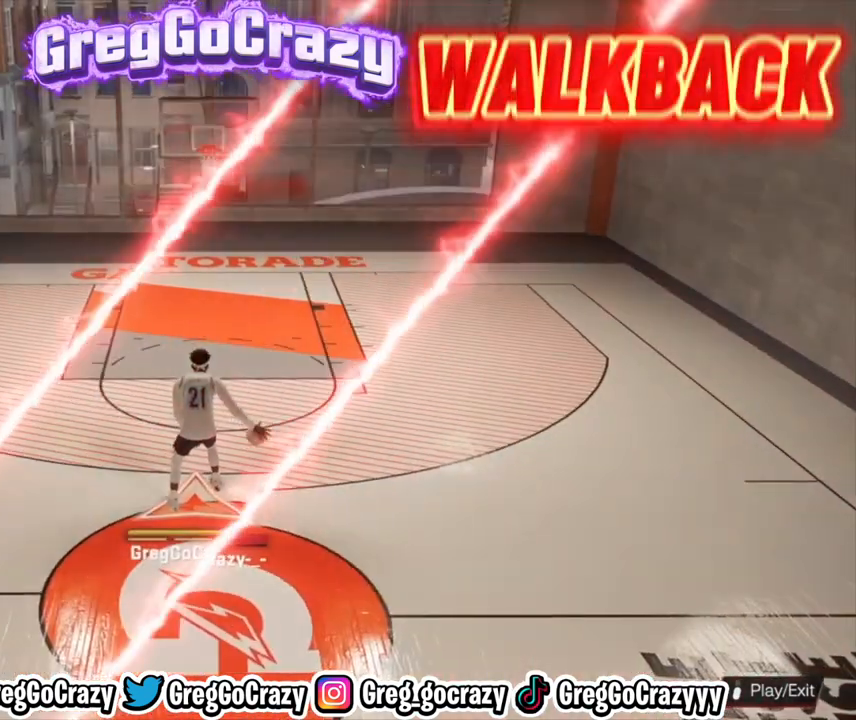
{"buttons": [], "left_stick": "center", "right_stick": "center", "events": []}
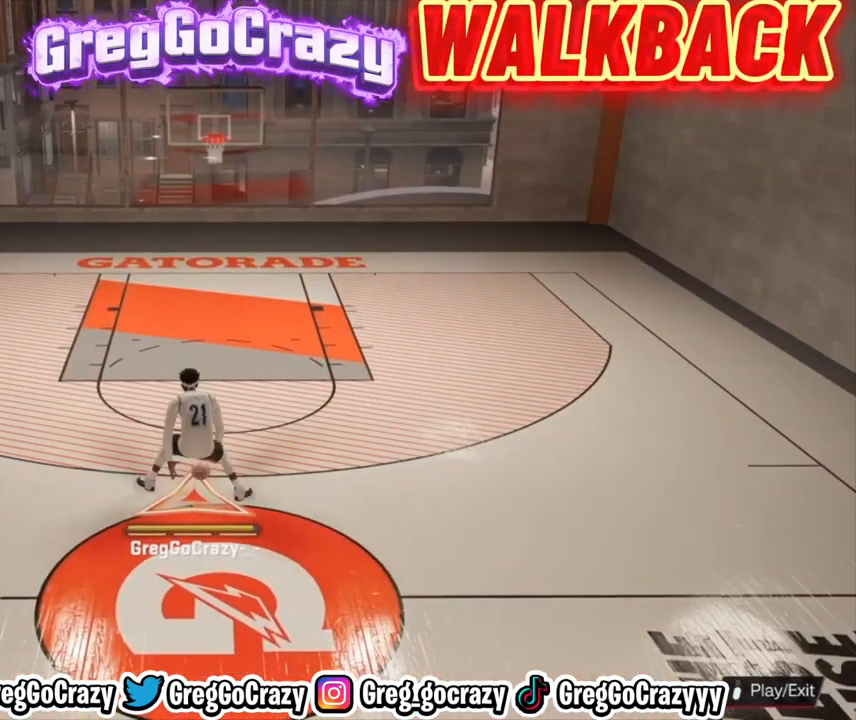
{"buttons": [], "left_stick": "center", "right_stick": "center", "events": [[233, "right_stick", "left"], [333, "right_stick", "center"]]}